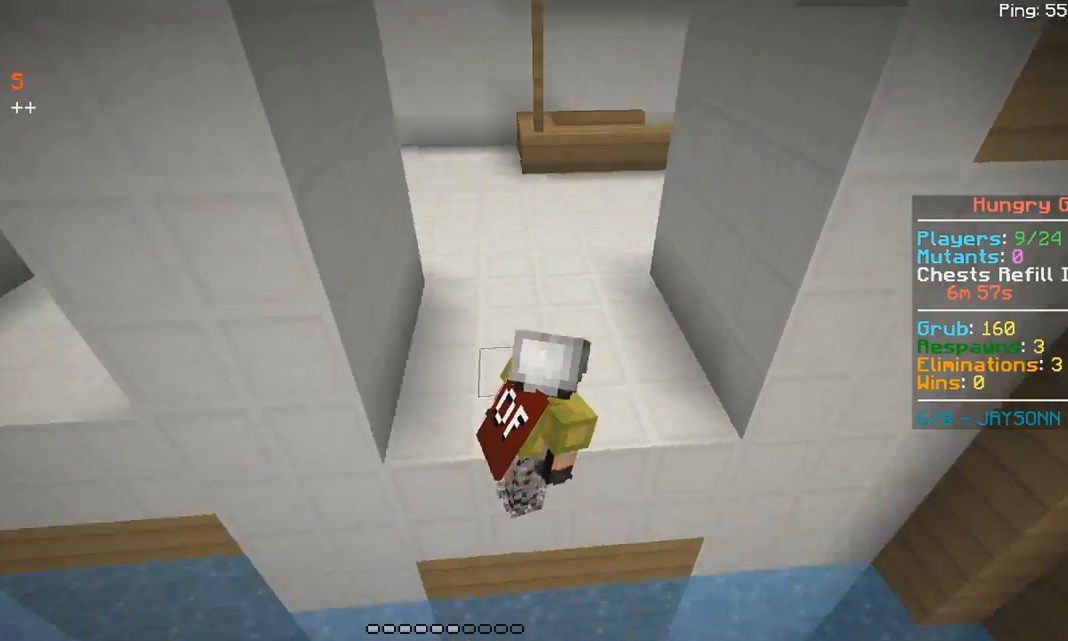
Gameplay with keyboard and mouse; each line is a JSON object with the keys and mouse buttons held at the frame after it. "events" lists presses ("down") and releases ("up") of "a", "d", "s", "space", "w", "mouse_left" and "mouse_right" between this image and that frame as [ms after this image, input, new state], when the widget could be followed in between. "mouse_left", "mouse_right" = the "left", "right" buttons of the "mouse" list. No other keys are recorded. Fast repeated clicks can show as one long hold. Mouse movement is not recorded.
{"keys": [], "mouse": [], "events": []}
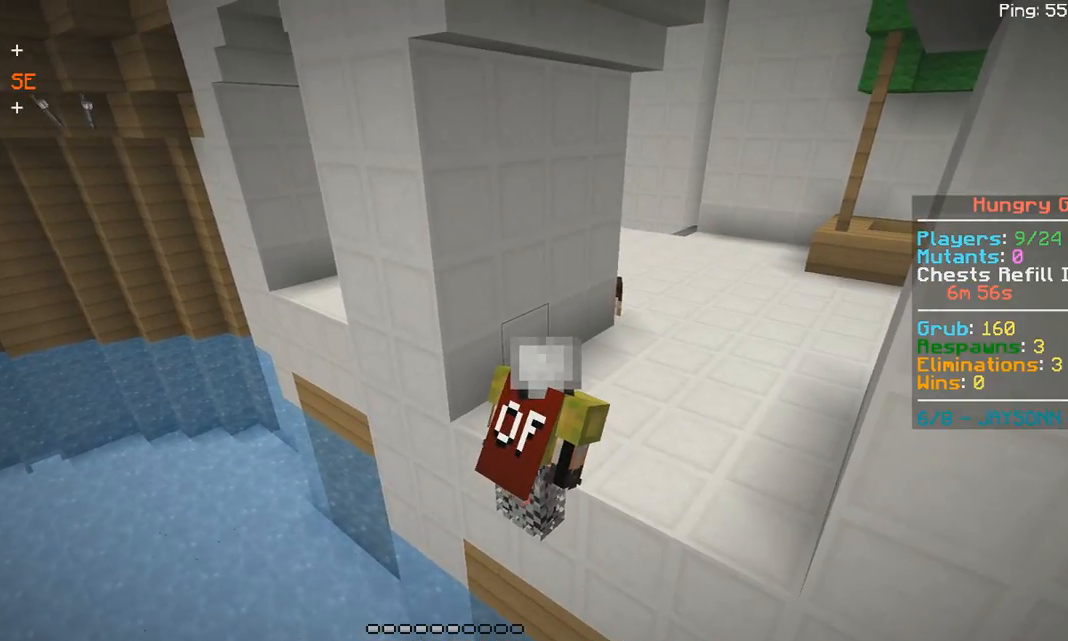
{"keys": [], "mouse": [], "events": []}
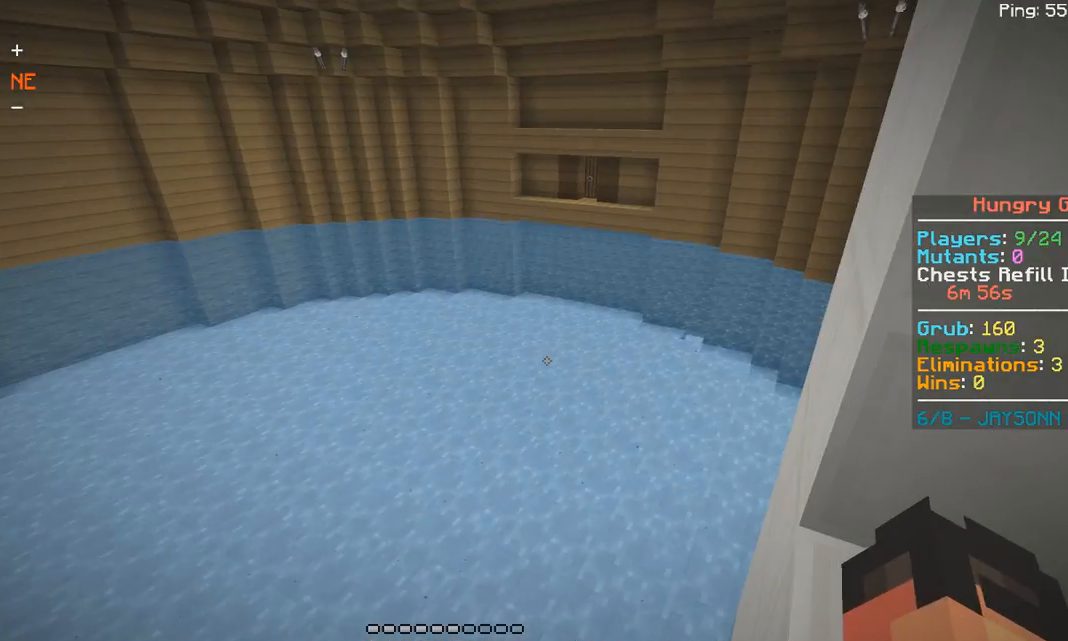
{"keys": [], "mouse": [], "events": []}
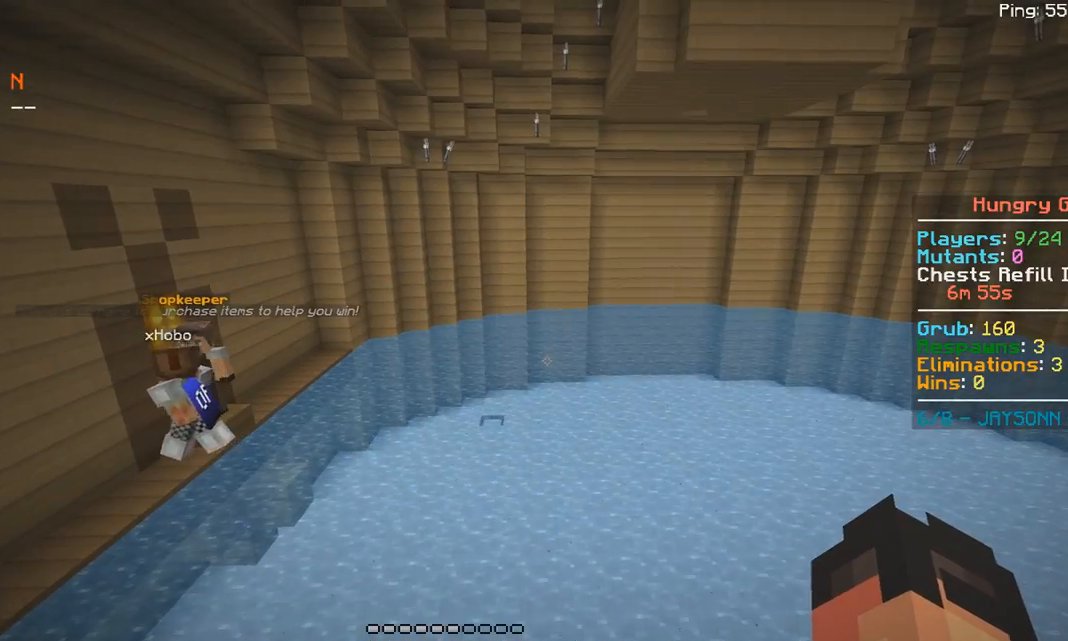
{"keys": [], "mouse": [], "events": []}
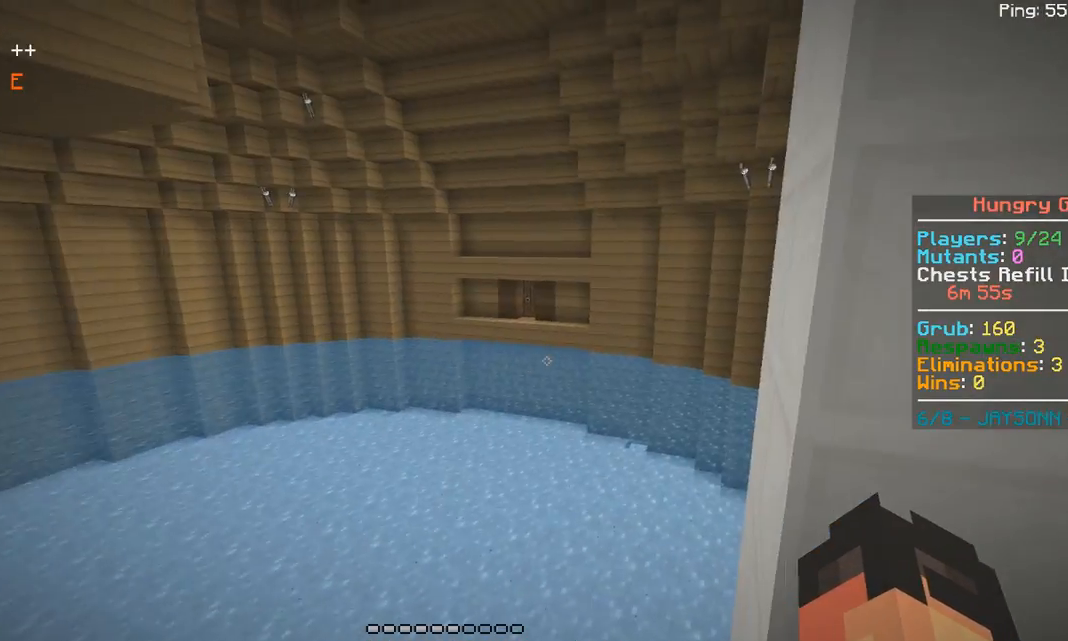
{"keys": [], "mouse": [], "events": []}
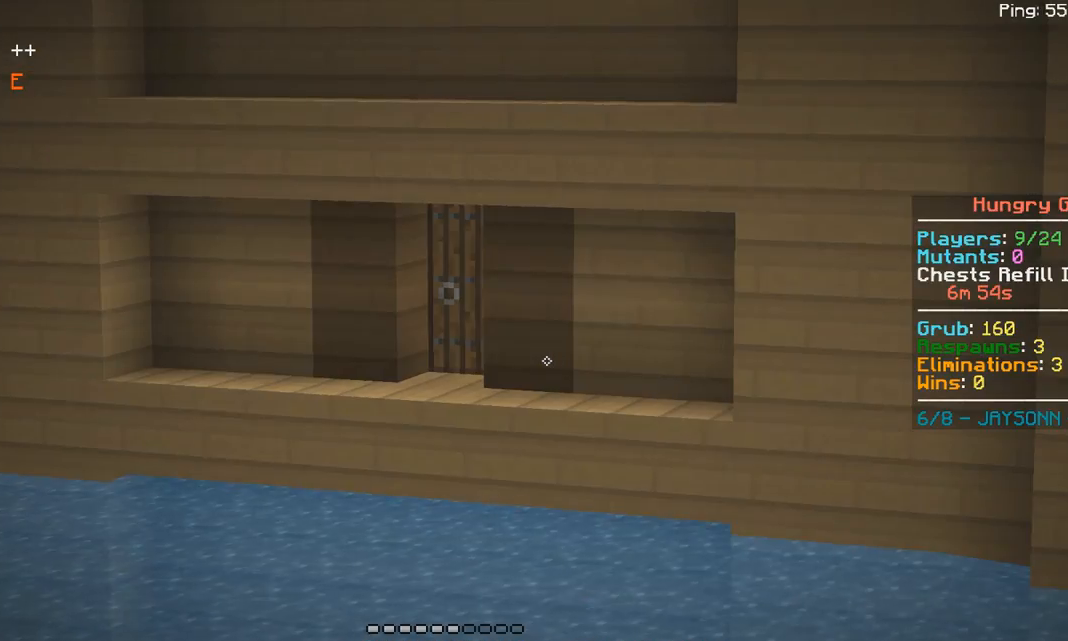
{"keys": [], "mouse": [], "events": []}
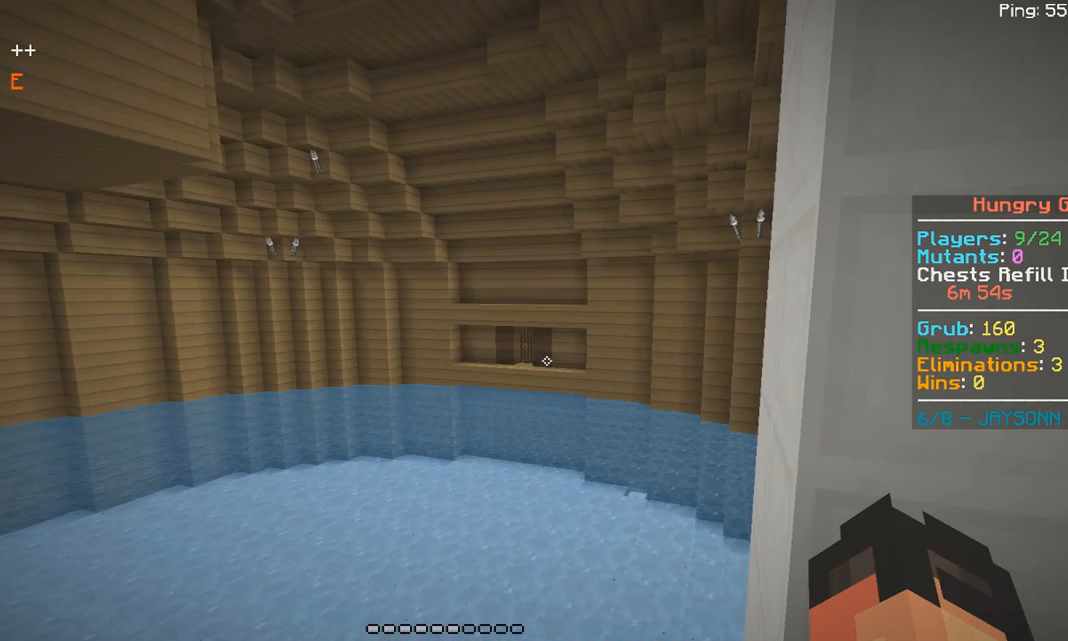
{"keys": [], "mouse": [], "events": []}
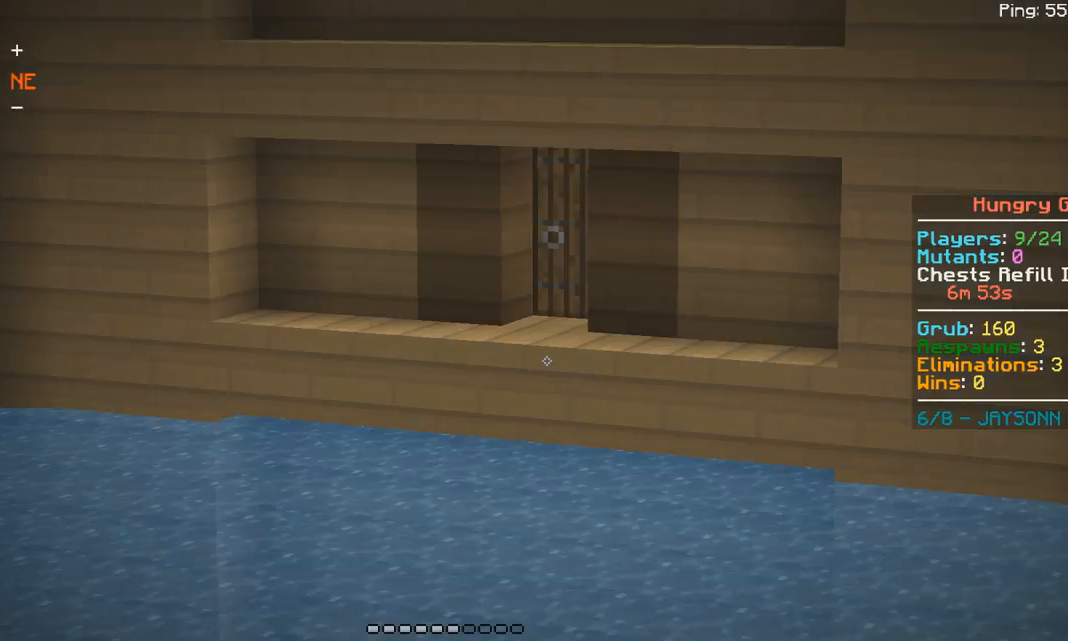
{"keys": ["w"], "mouse": [], "events": [[317, "w", "down"]]}
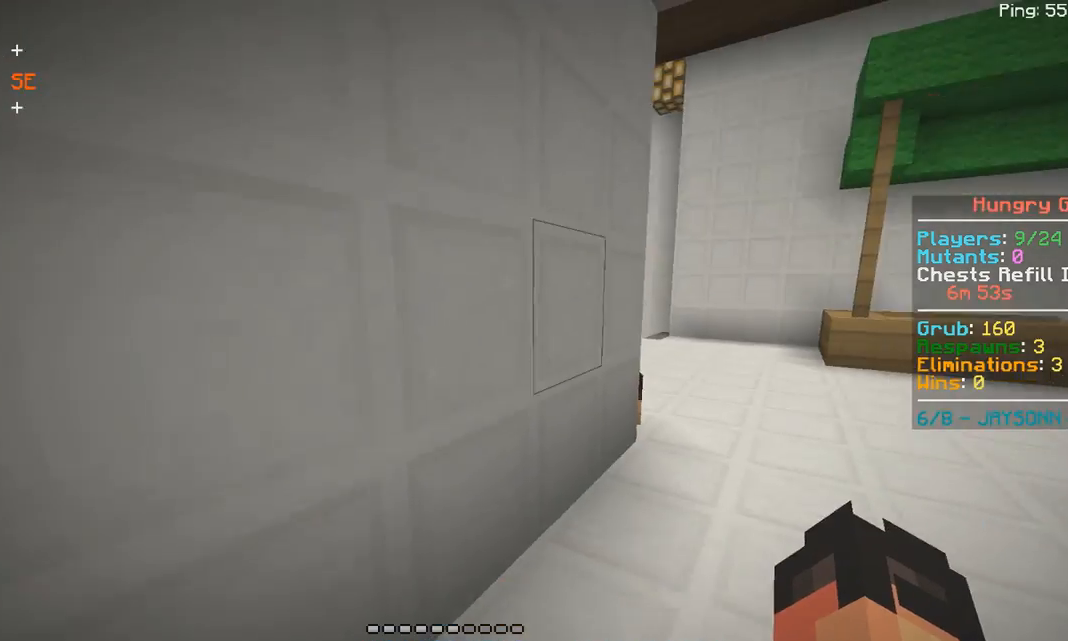
{"keys": ["d", "w"], "mouse": [], "events": [[183, "d", "down"]]}
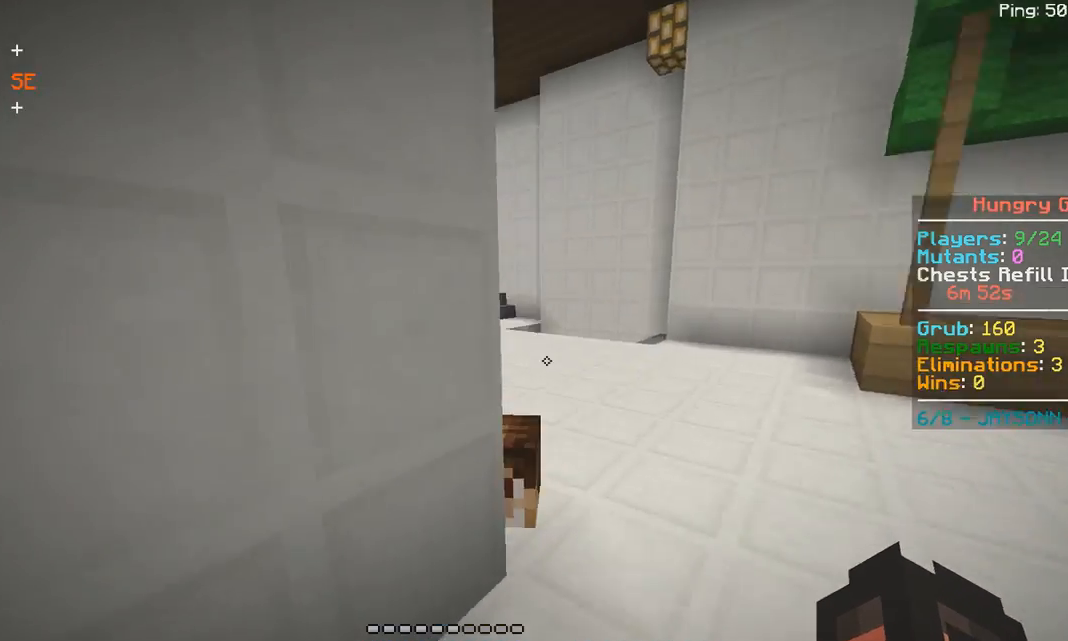
{"keys": ["w"], "mouse": [], "events": [[383, "d", "up"]]}
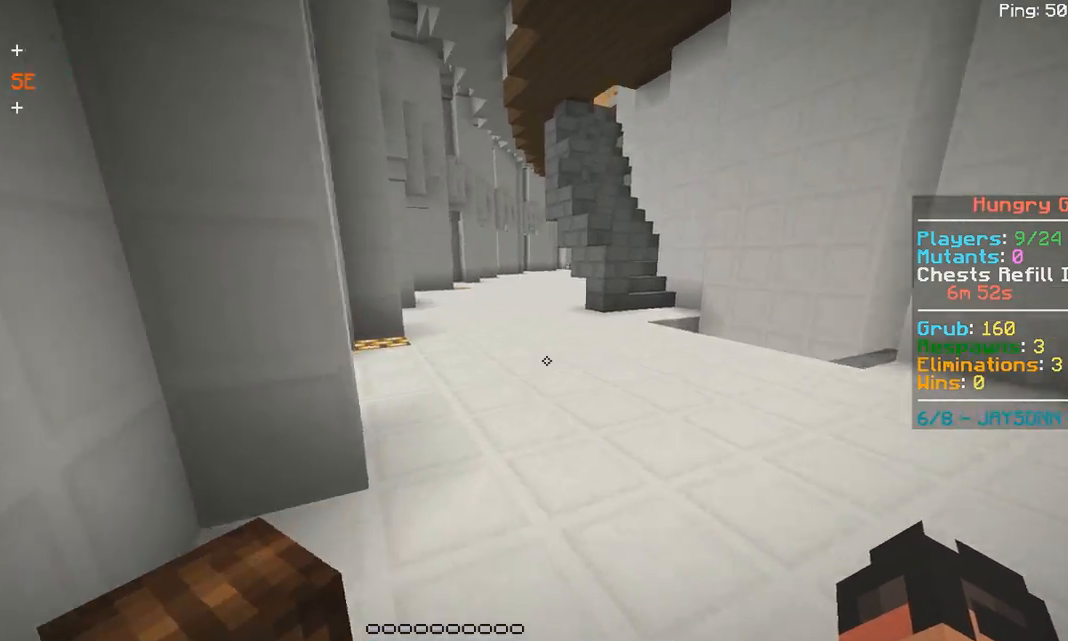
{"keys": ["a", "w"], "mouse": [], "events": [[233, "w", "up"], [267, "a", "down"], [367, "w", "down"]]}
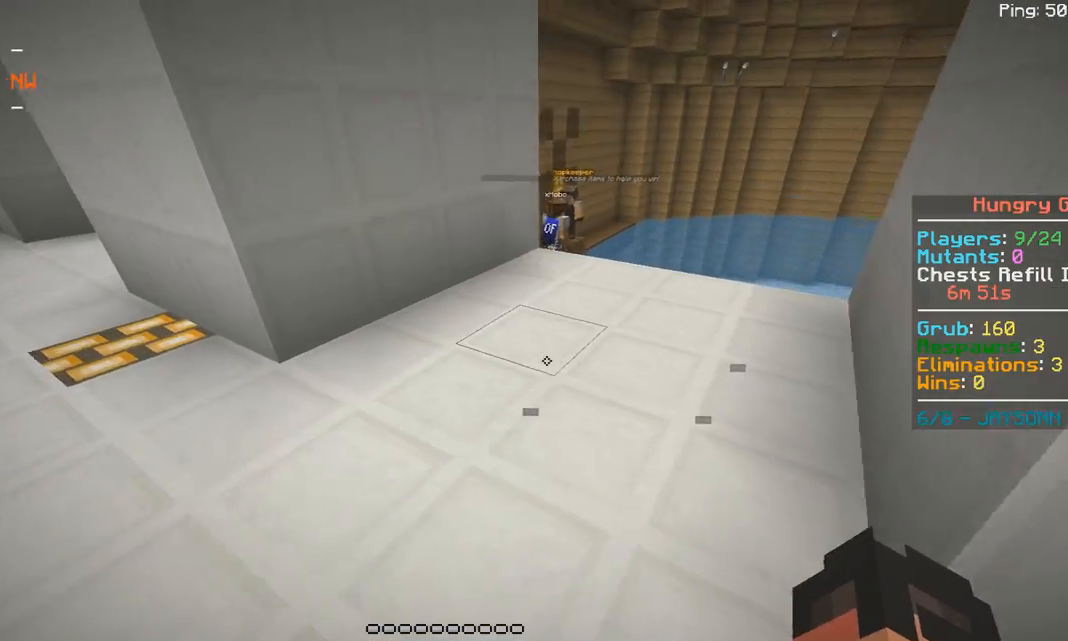
{"keys": ["a", "w"], "mouse": [], "events": [[150, "a", "up"], [267, "a", "down"]]}
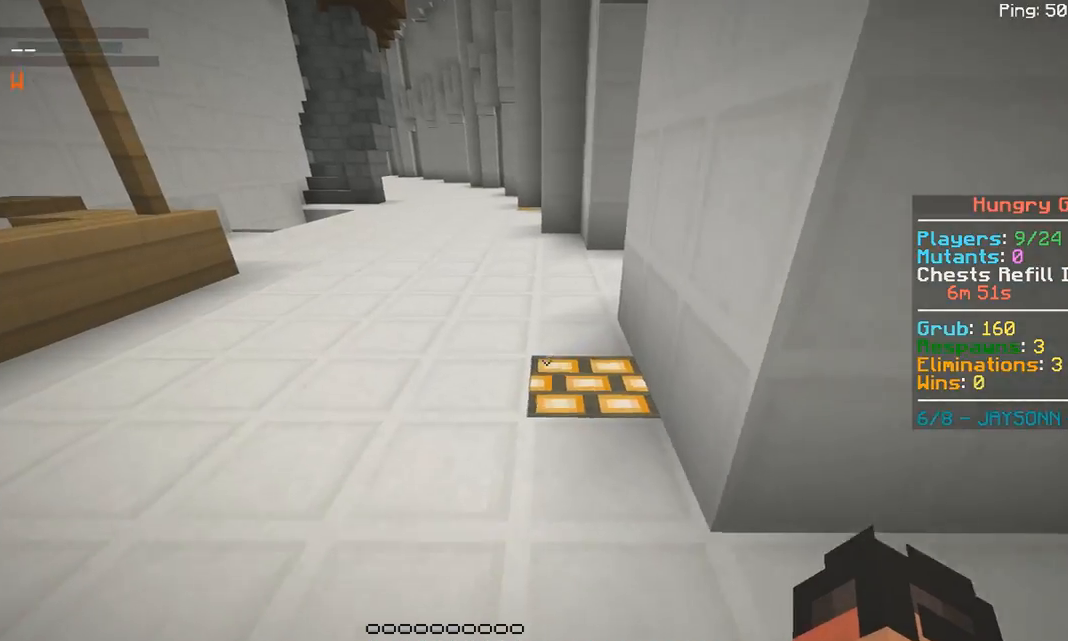
{"keys": ["w"], "mouse": [], "events": [[133, "a", "up"]]}
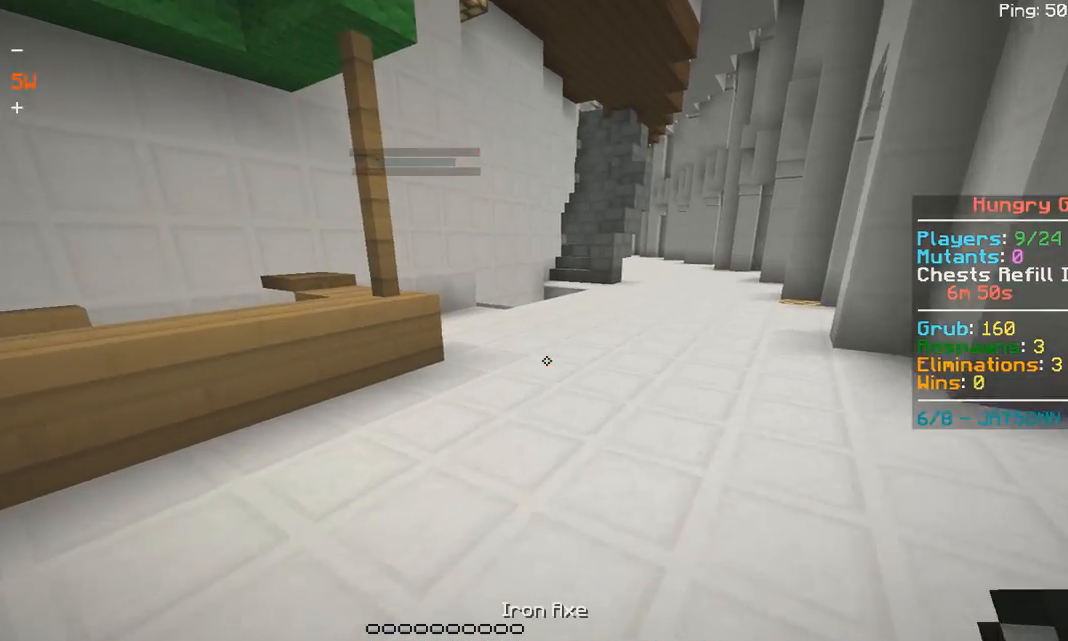
{"keys": ["w"], "mouse": [], "events": [[67, "space", "down"], [383, "space", "up"]]}
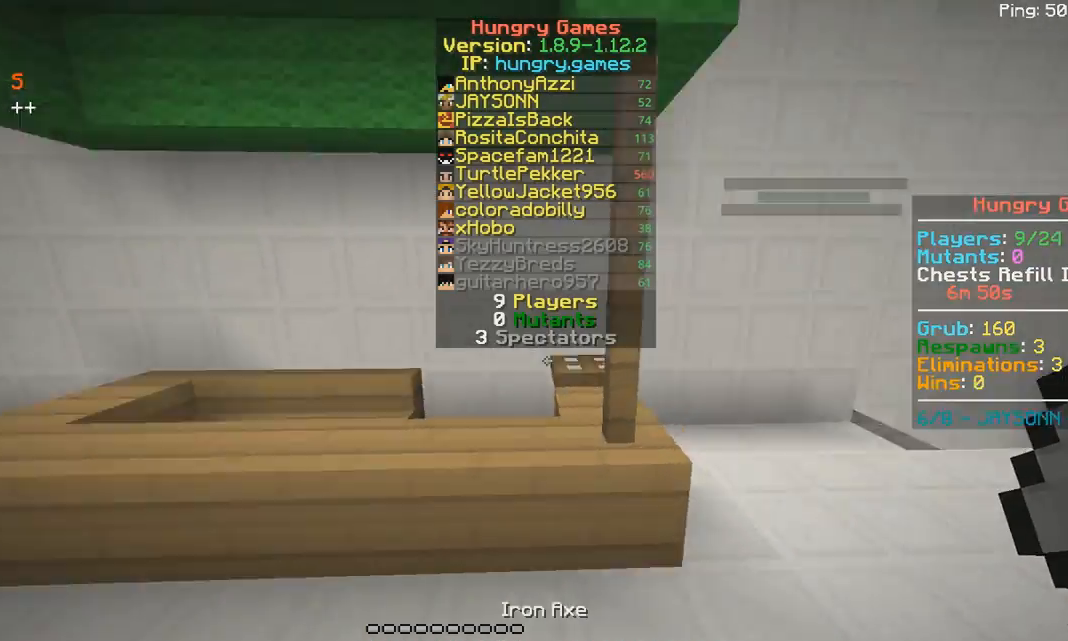
{"keys": ["space", "w"], "mouse": [], "events": [[167, "mouse_left", "down"], [233, "mouse_left", "up"], [317, "space", "down"], [367, "mouse_left", "down"], [433, "mouse_left", "up"]]}
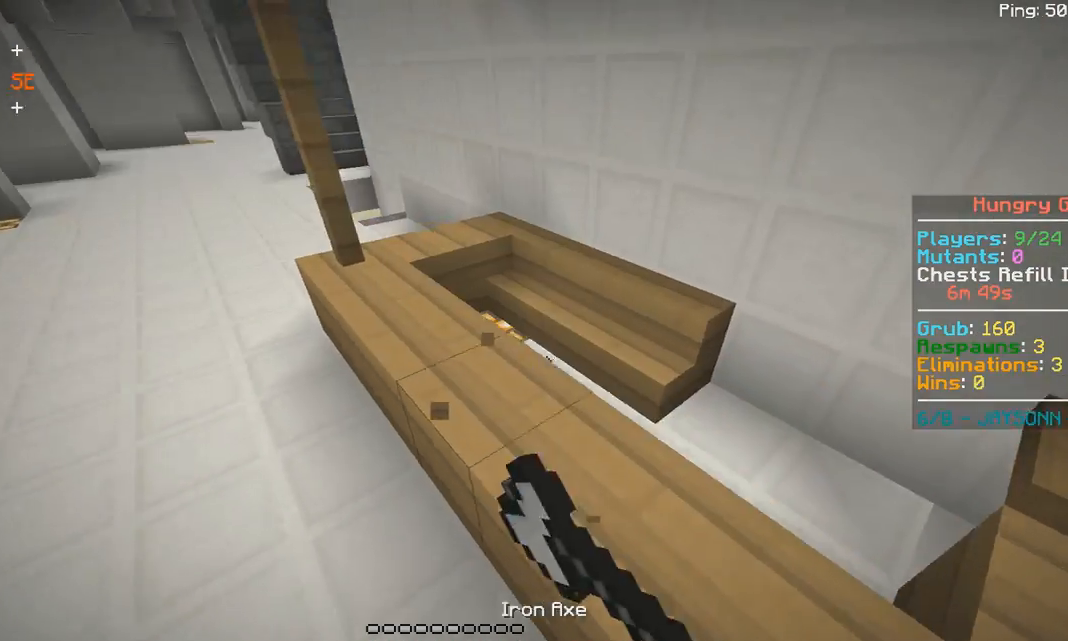
{"keys": ["a", "w"], "mouse": [], "events": [[67, "space", "up"], [117, "mouse_left", "down"], [200, "mouse_left", "up"], [267, "a", "down"]]}
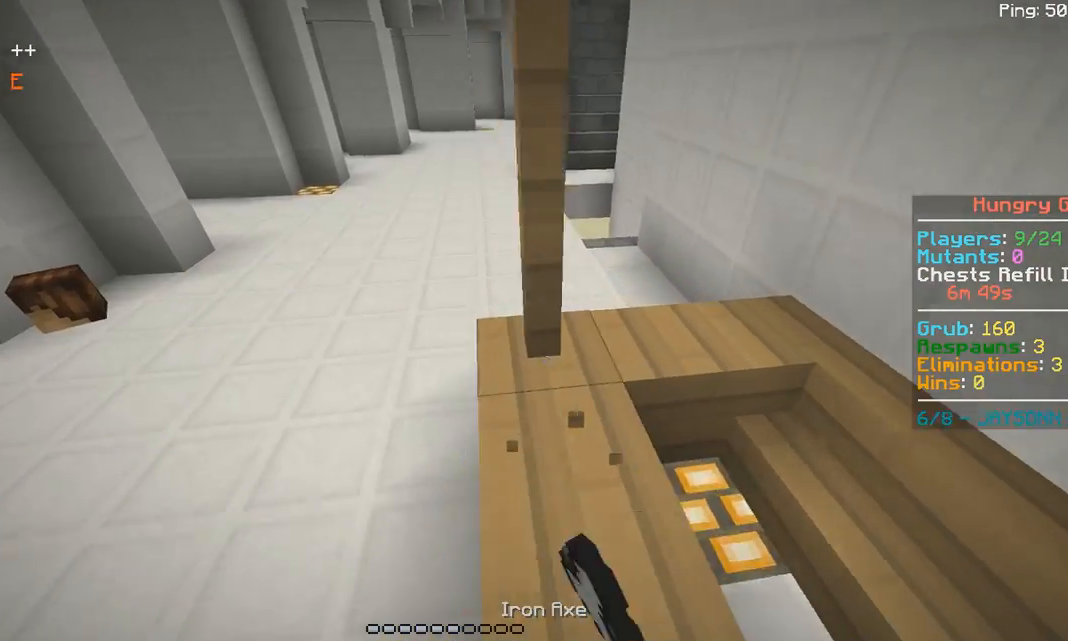
{"keys": [], "mouse": [], "events": [[67, "space", "down"], [350, "a", "up"], [350, "space", "up"], [367, "w", "up"]]}
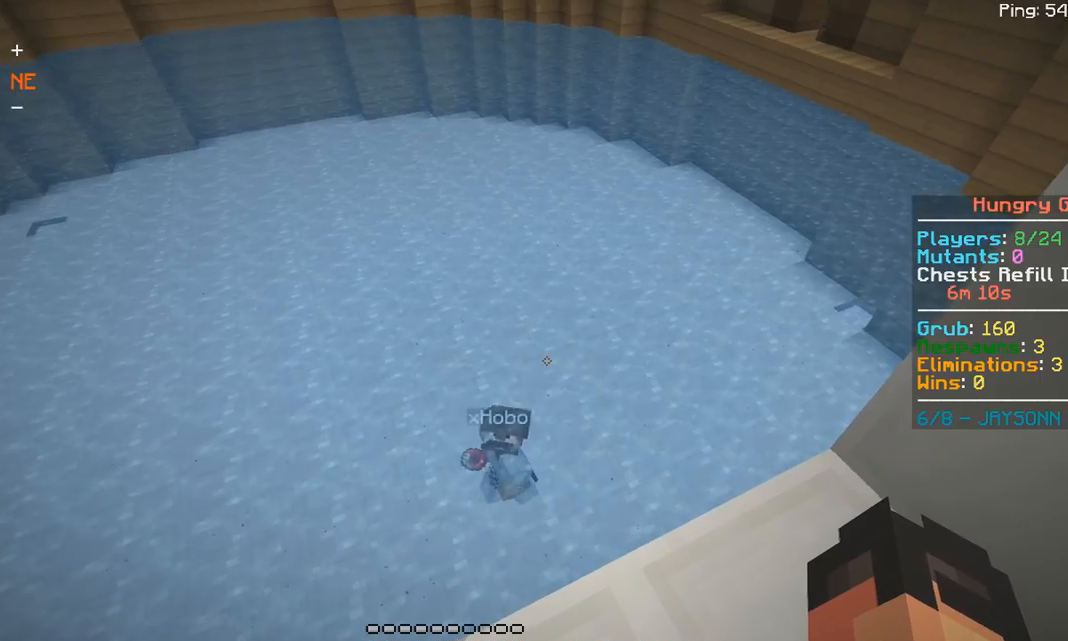
{"keys": [], "mouse": [], "events": []}
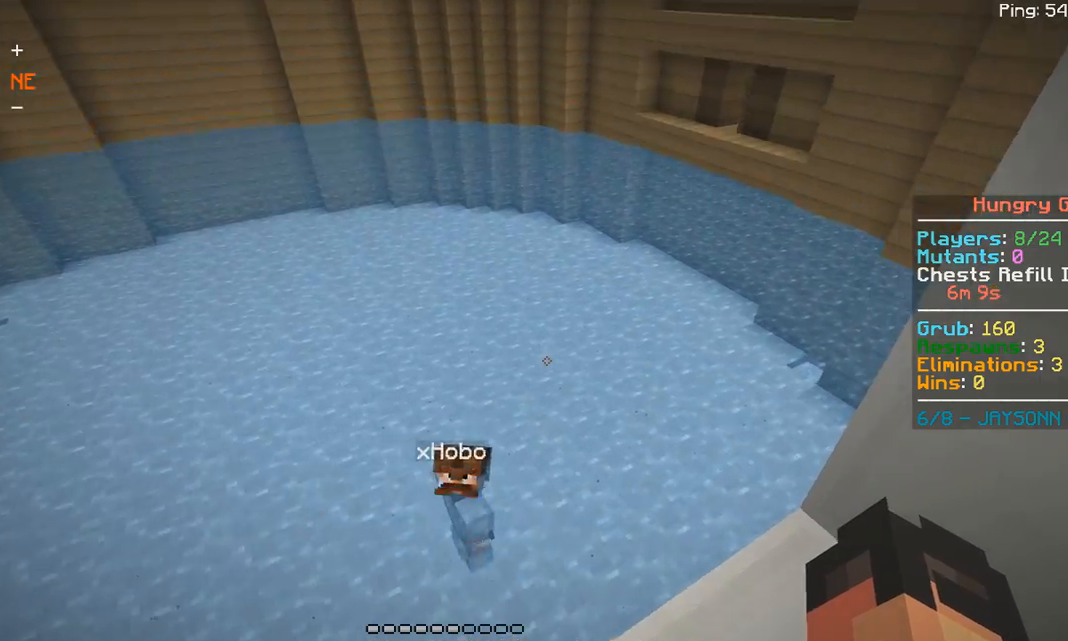
{"keys": ["a"], "mouse": [], "events": [[317, "a", "down"]]}
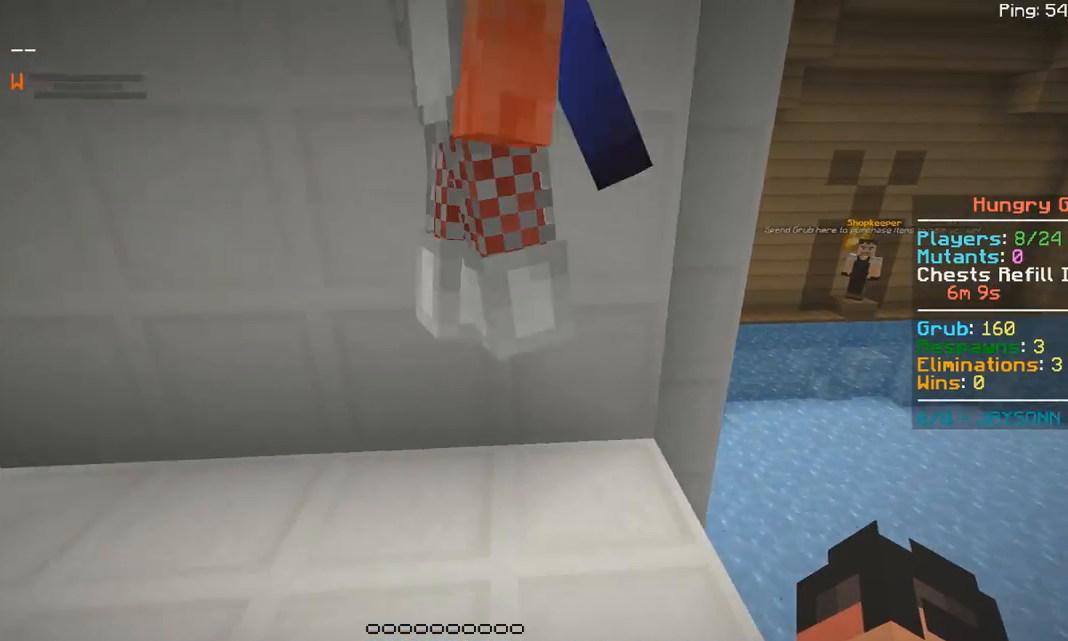
{"keys": ["a"], "mouse": [], "events": []}
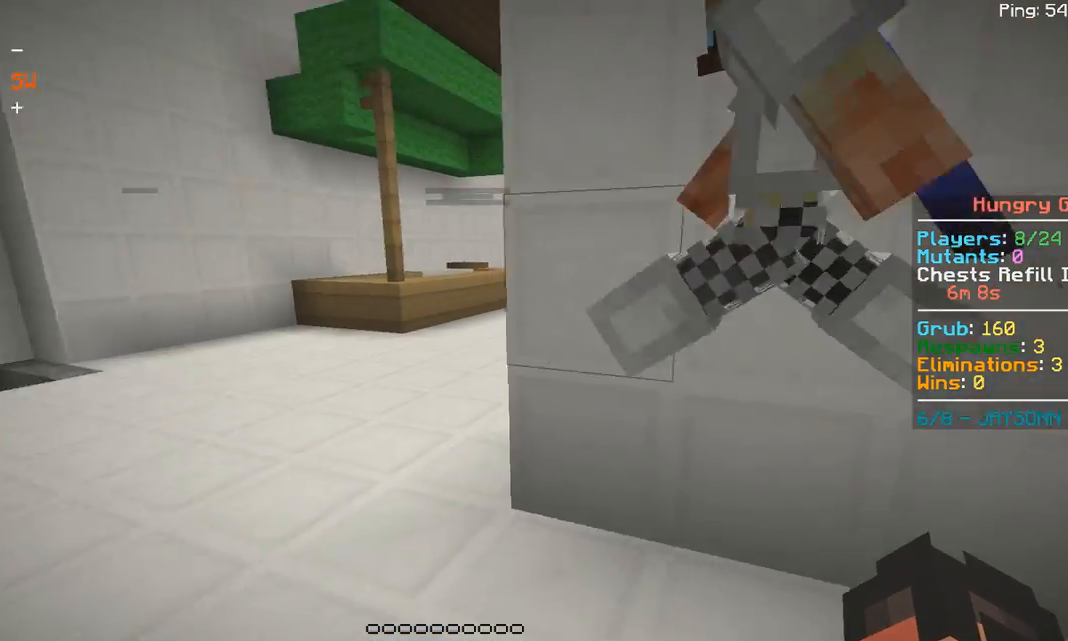
{"keys": [], "mouse": [], "events": [[417, "a", "up"]]}
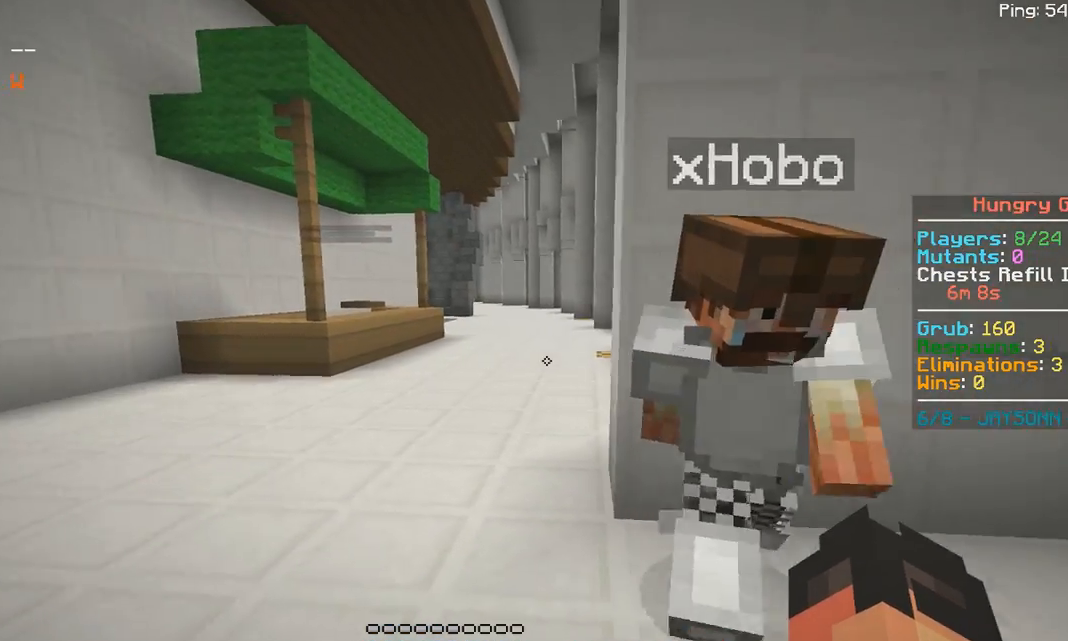
{"keys": [], "mouse": [], "events": [[200, "a", "down"], [483, "a", "up"]]}
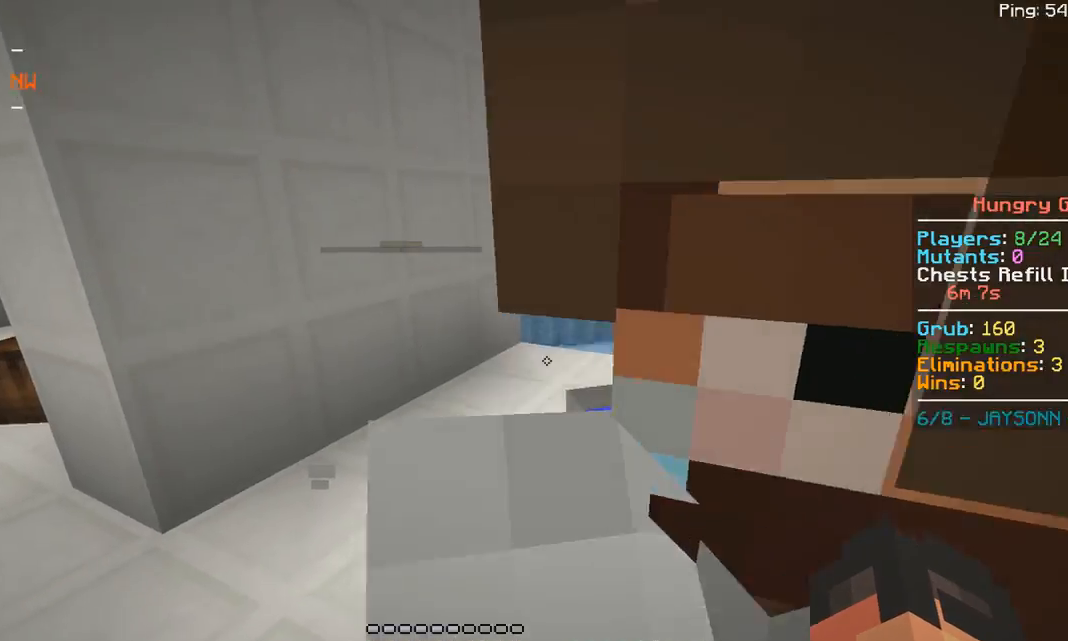
{"keys": ["a", "w"], "mouse": [], "events": [[217, "a", "down"], [317, "w", "down"]]}
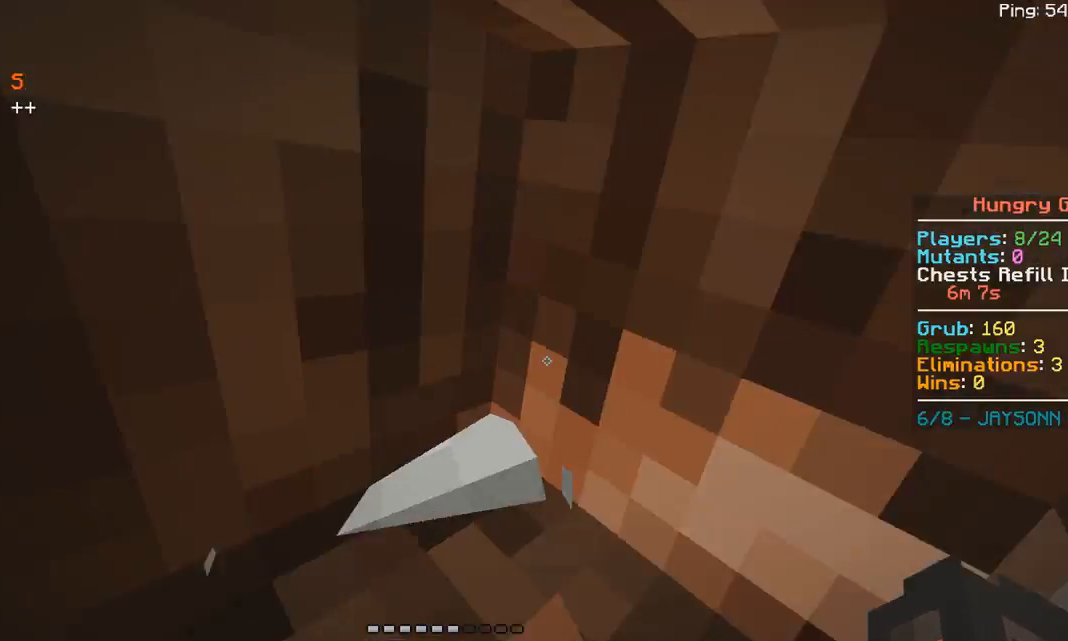
{"keys": ["w"], "mouse": [], "events": [[33, "a", "up"]]}
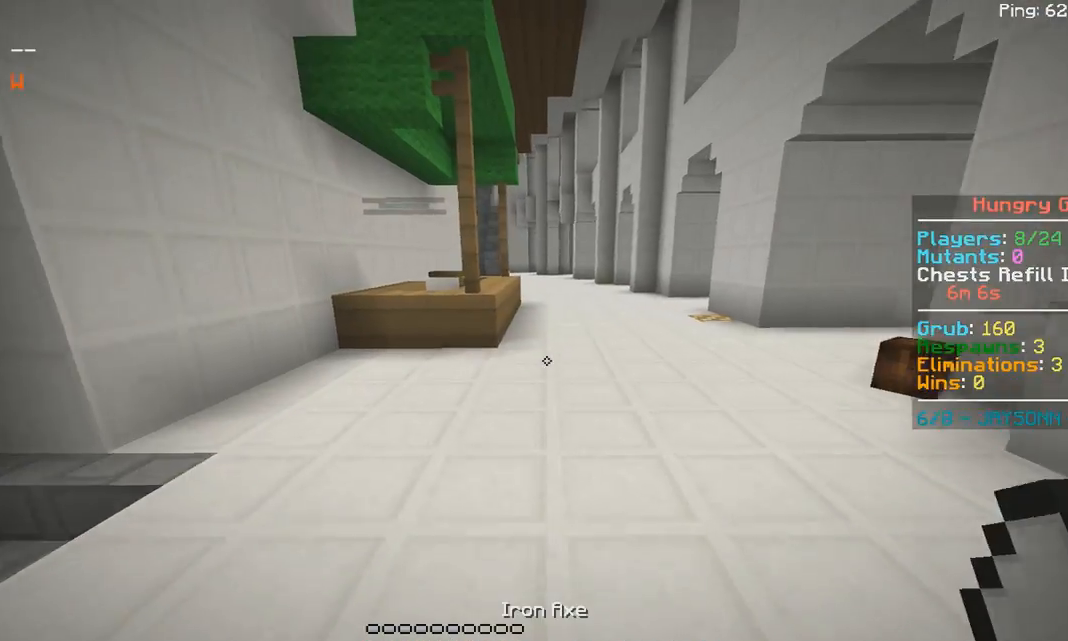
{"keys": ["w"], "mouse": [], "events": []}
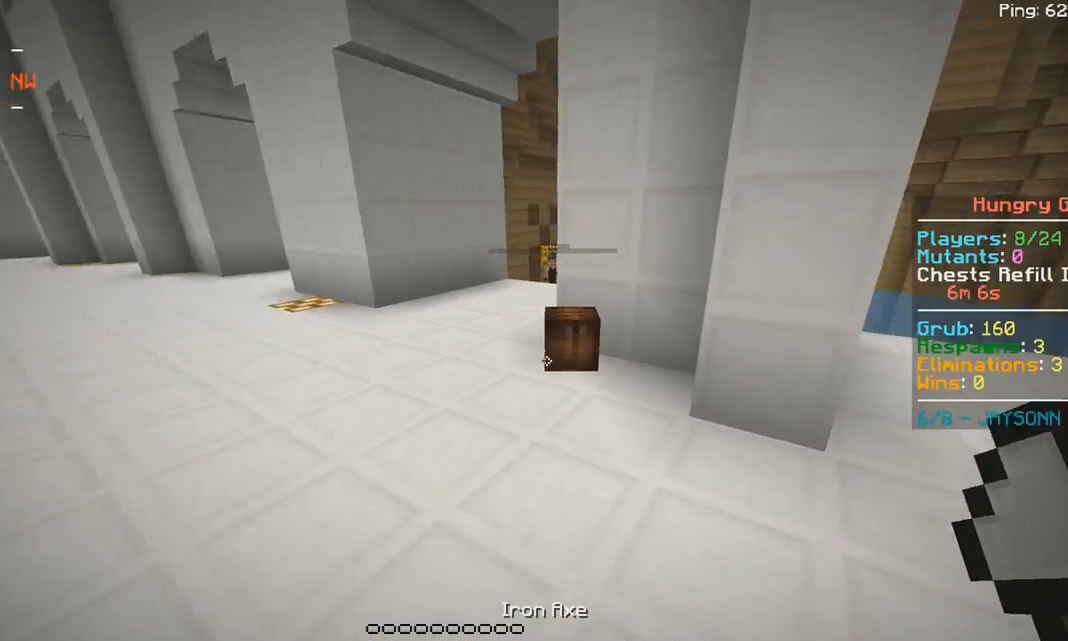
{"keys": [], "mouse": [], "events": [[150, "mouse_right", "down"], [217, "mouse_right", "up"], [217, "w", "up"]]}
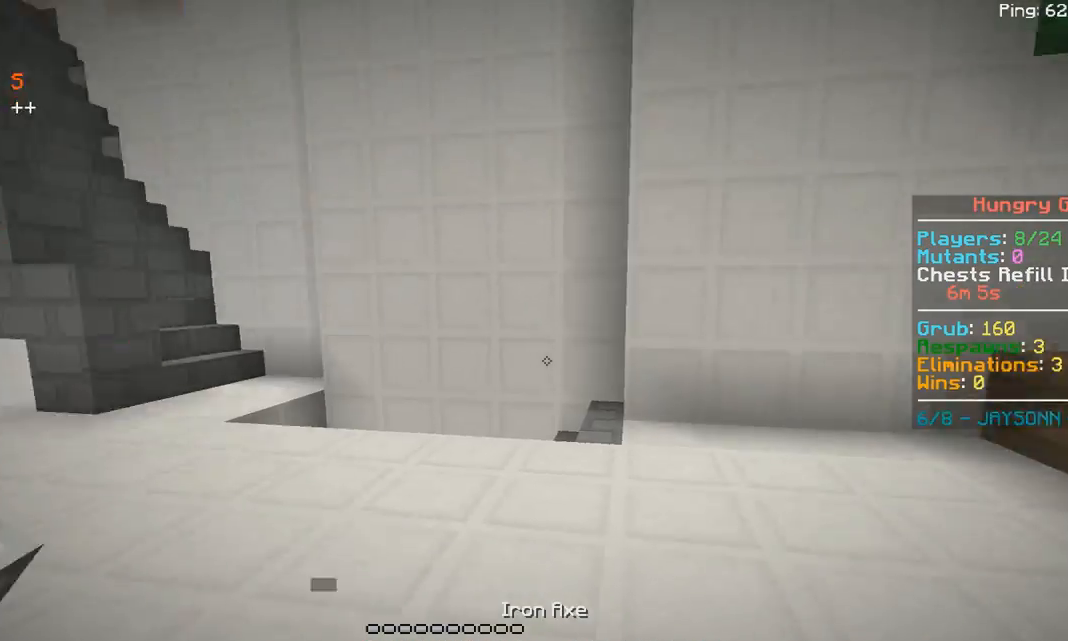
{"keys": [], "mouse": [], "events": []}
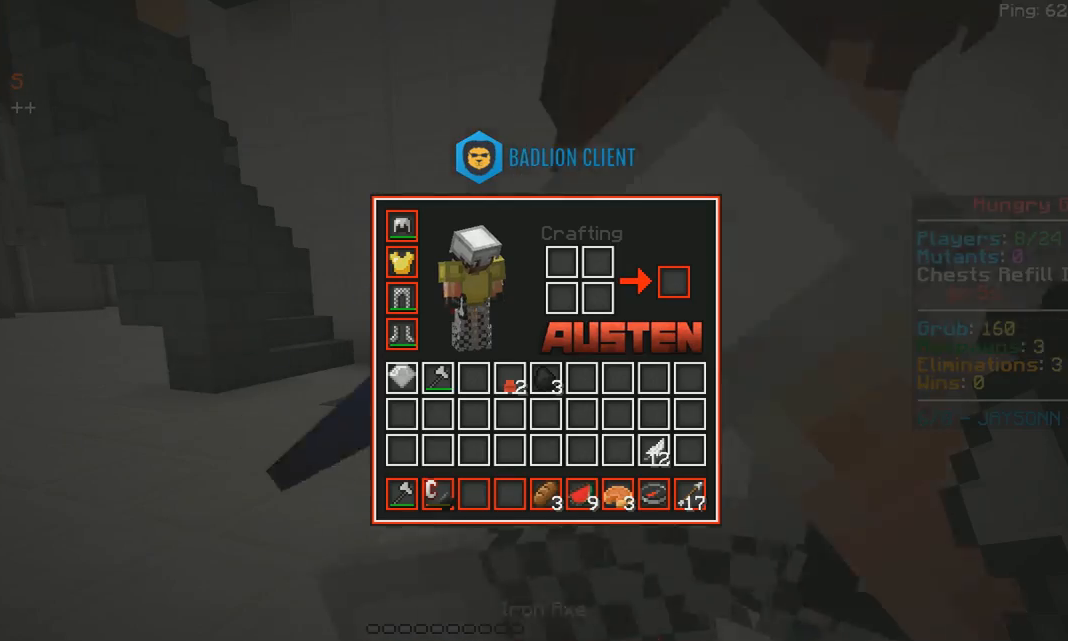
{"keys": [], "mouse": [], "events": []}
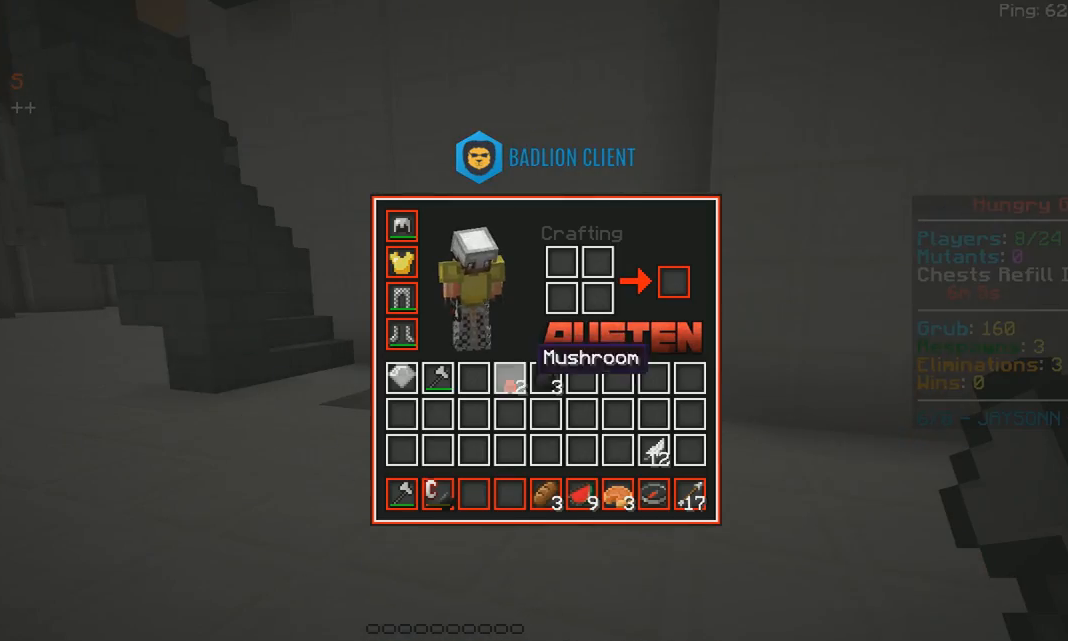
{"keys": [], "mouse": [], "events": []}
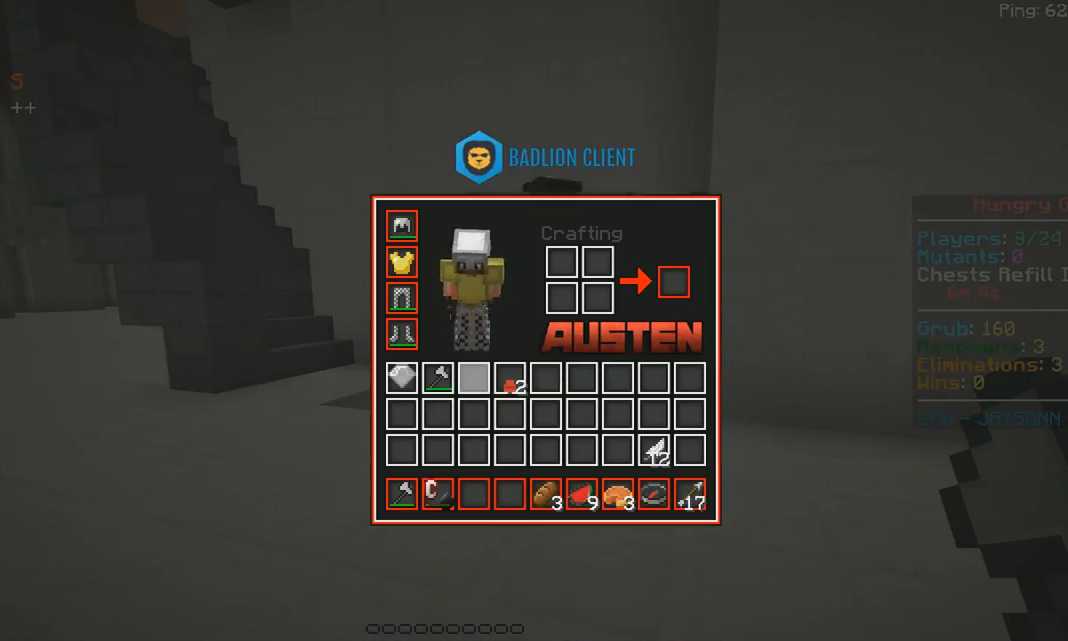
{"keys": ["space", "w"], "mouse": [], "events": [[400, "w", "down"], [500, "space", "down"]]}